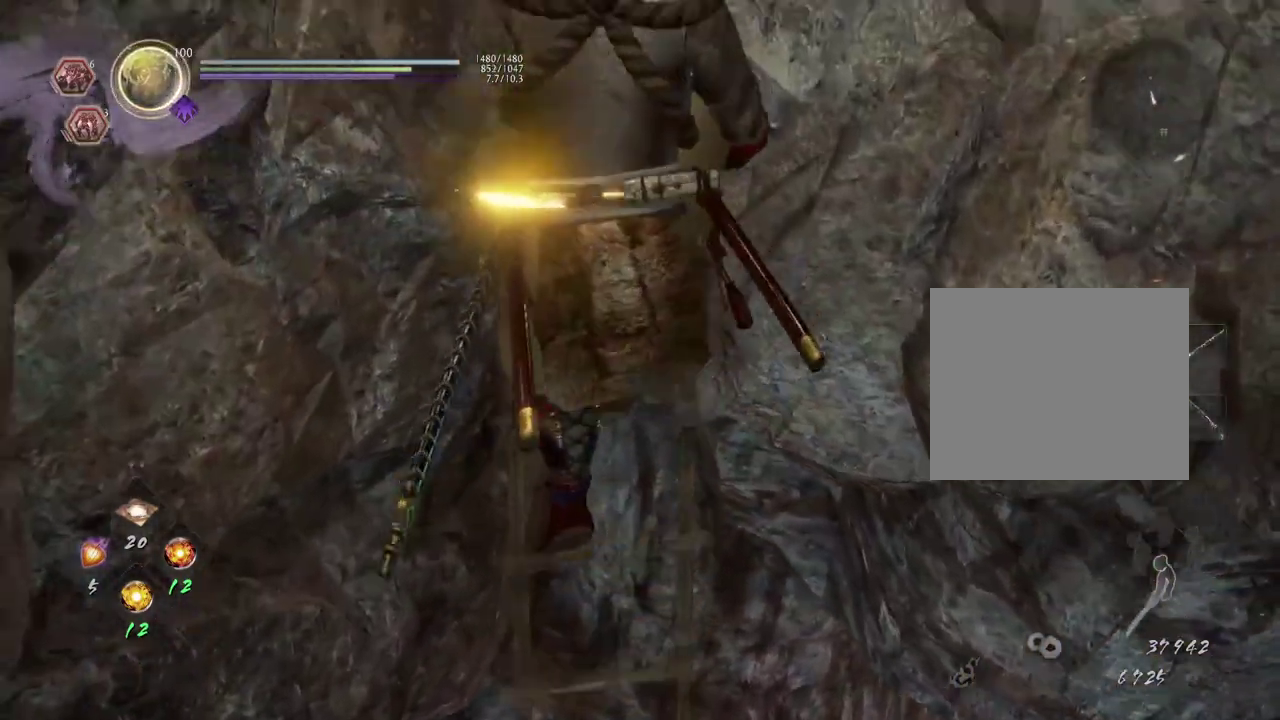
Gameplay with a controller (PlayStation layout); each line is a JSON object with the inputs held at the frame after it (dt_ms = milliseconds from this image to that frame). "events" lists button and stick changes between this image and that frame as [ms after this image, input, new state], when the widget could be followed in between.
{"dt_ms": 300, "buttons": ["CROSS"], "left_stick": "up", "right_stick": "center", "events": [[133, "right_stick", "center"]]}
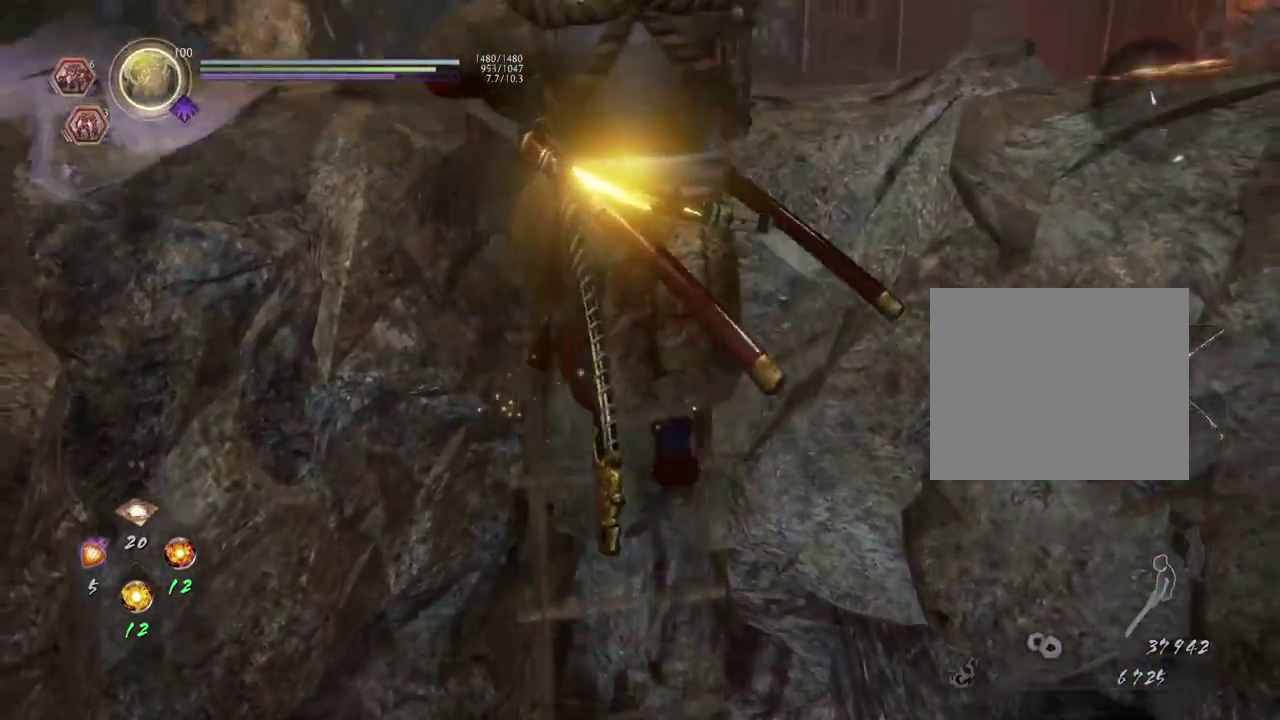
{"dt_ms": 400, "buttons": ["CROSS"], "left_stick": "up", "right_stick": "right", "events": [[167, "right_stick", "down-right"], [400, "right_stick", "right"]]}
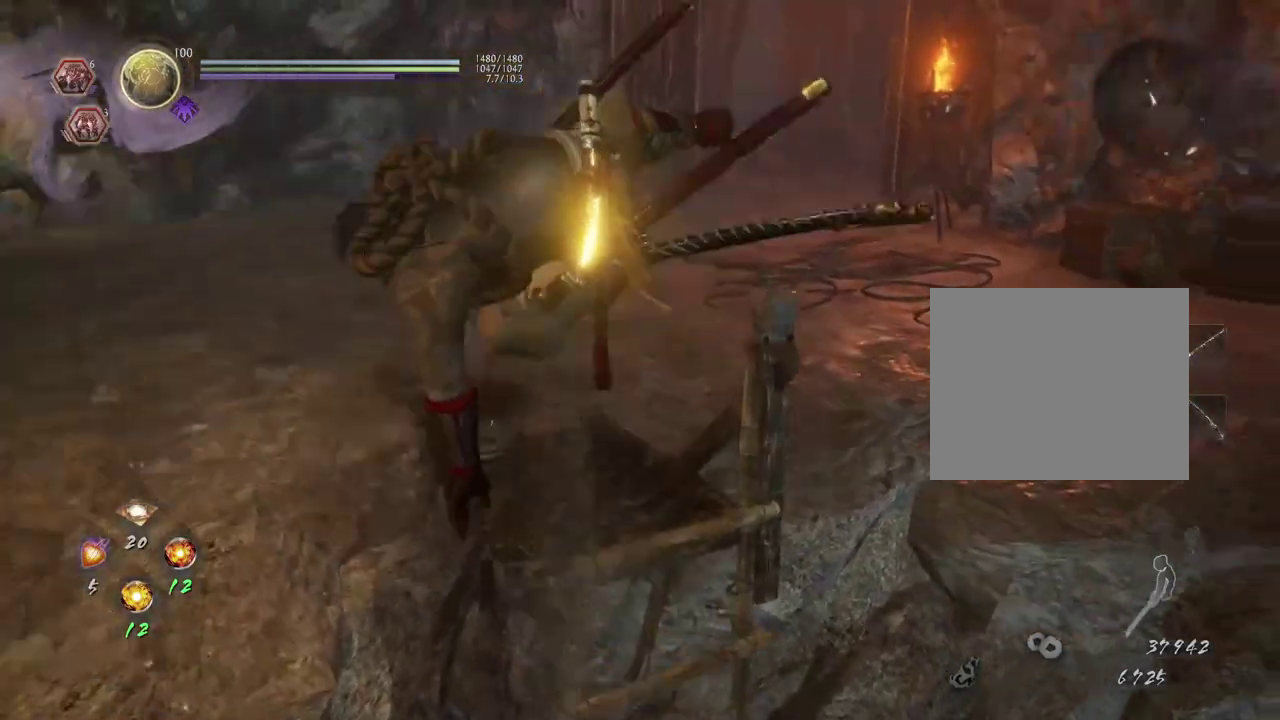
{"dt_ms": 600, "buttons": ["CROSS"], "left_stick": "up", "right_stick": "right", "events": [[233, "right_stick", "center"], [483, "right_stick", "right"]]}
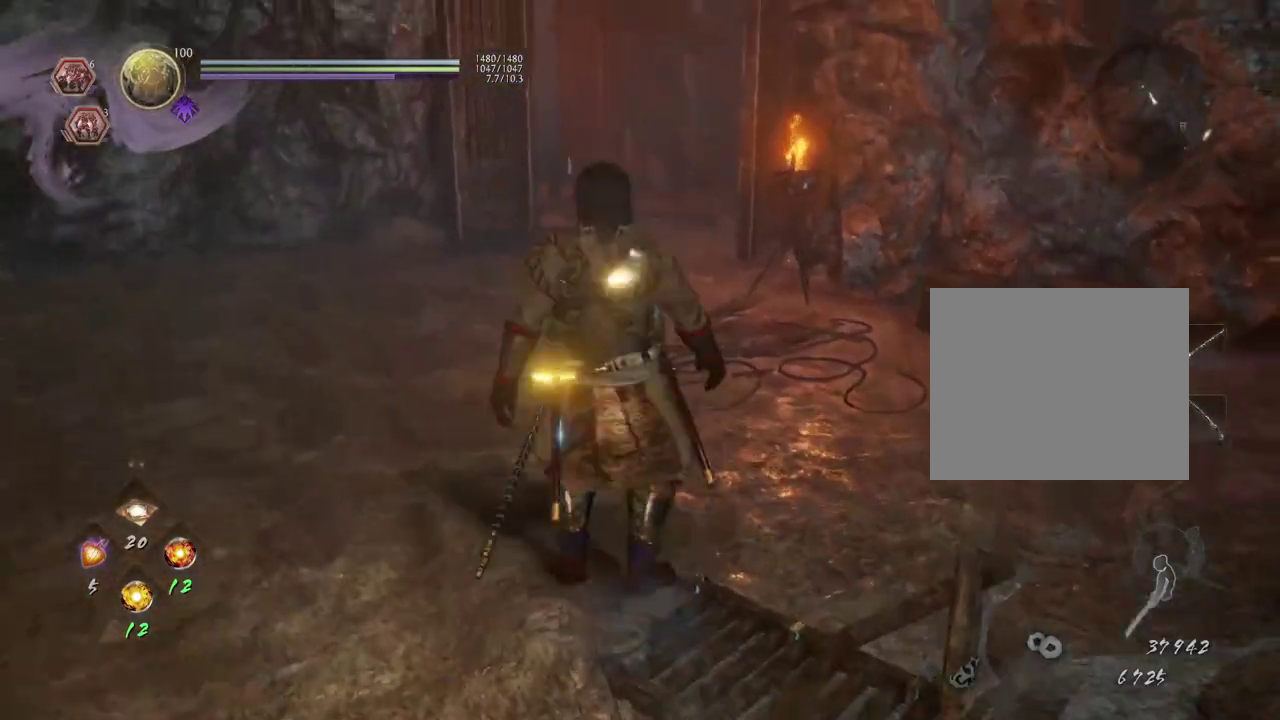
{"dt_ms": 600, "buttons": ["CROSS"], "left_stick": "up", "right_stick": "right", "events": [[183, "right_stick", "up-right"], [550, "right_stick", "right"]]}
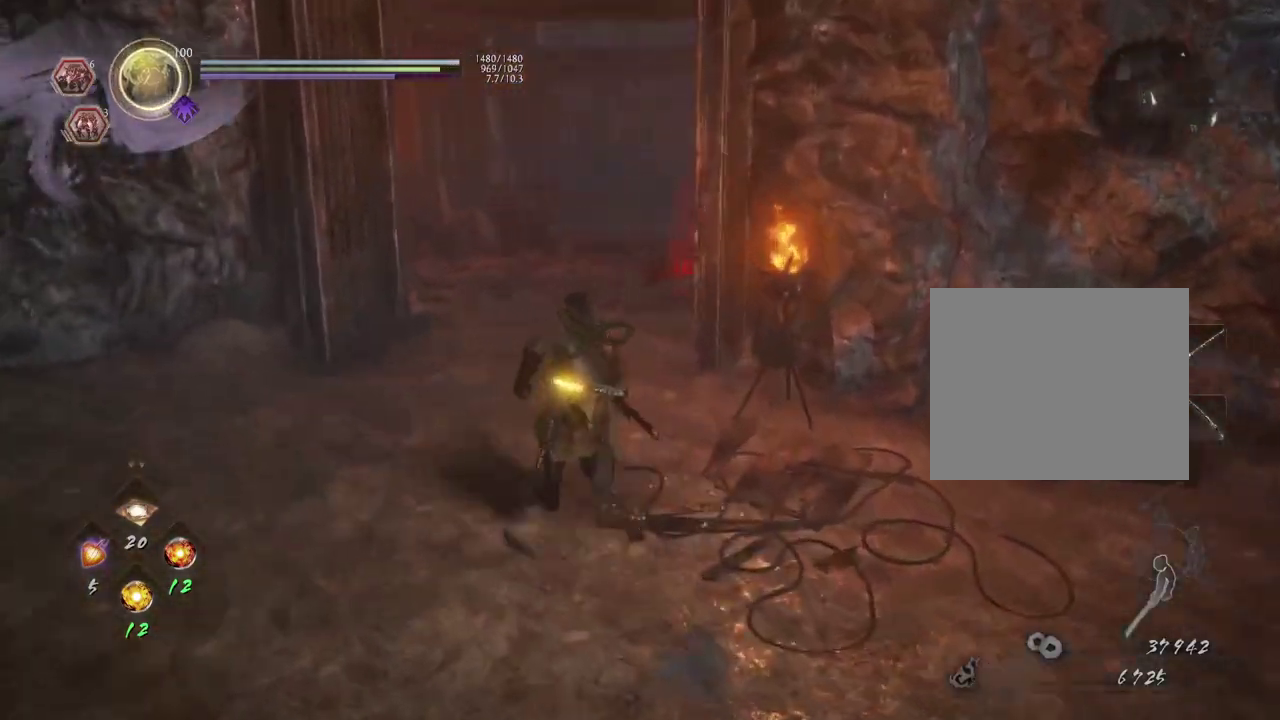
{"dt_ms": 400, "buttons": ["CROSS"], "left_stick": "up", "right_stick": "right", "events": []}
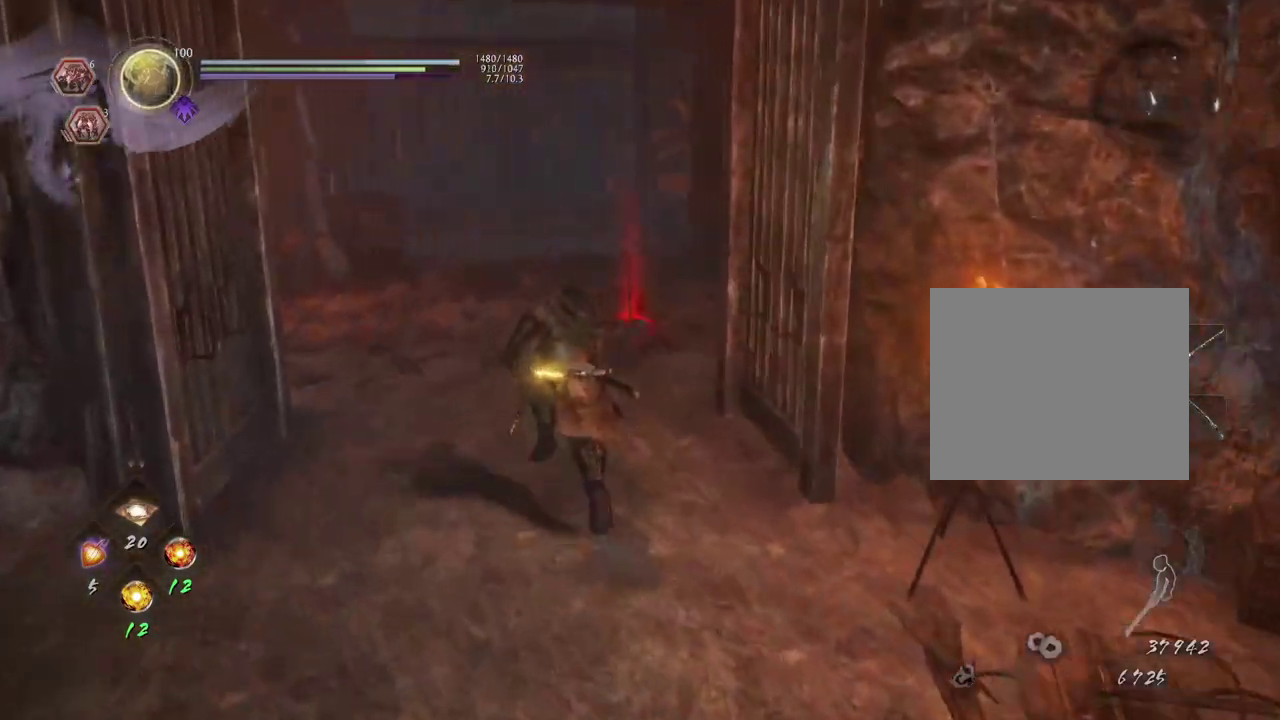
{"dt_ms": 300, "buttons": ["CROSS"], "left_stick": "up", "right_stick": "right"}
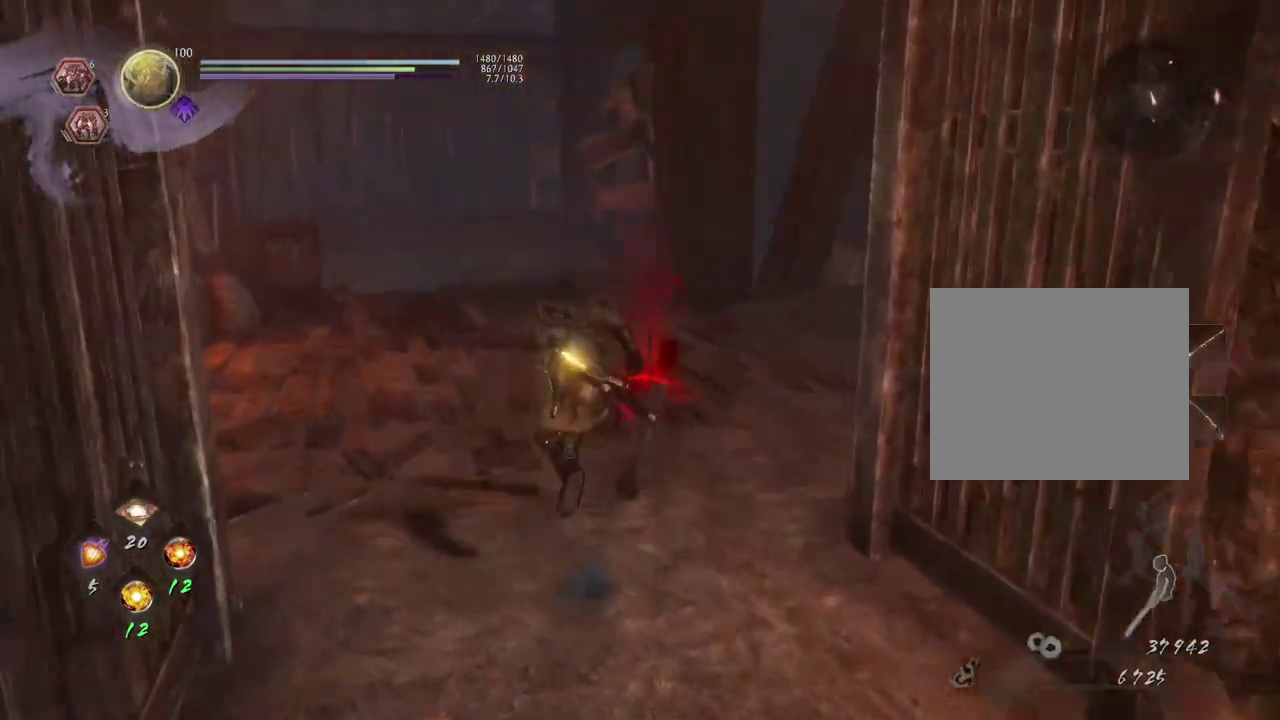
{"dt_ms": 800, "buttons": ["CROSS"], "left_stick": "up-left", "right_stick": "center"}
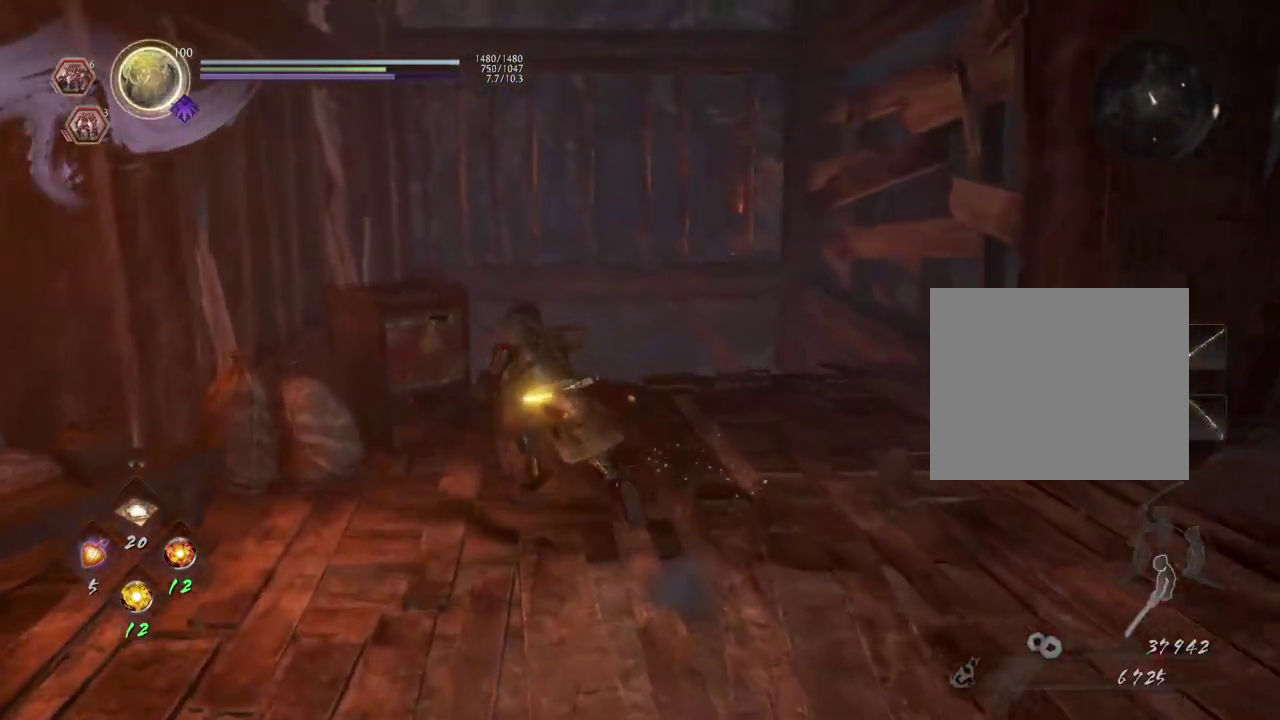
{"dt_ms": 400, "buttons": ["CIRCLE"], "left_stick": "center", "right_stick": "center", "events": [[133, "CROSS", "up"], [283, "CIRCLE", "down"], [317, "left_stick", "center"]]}
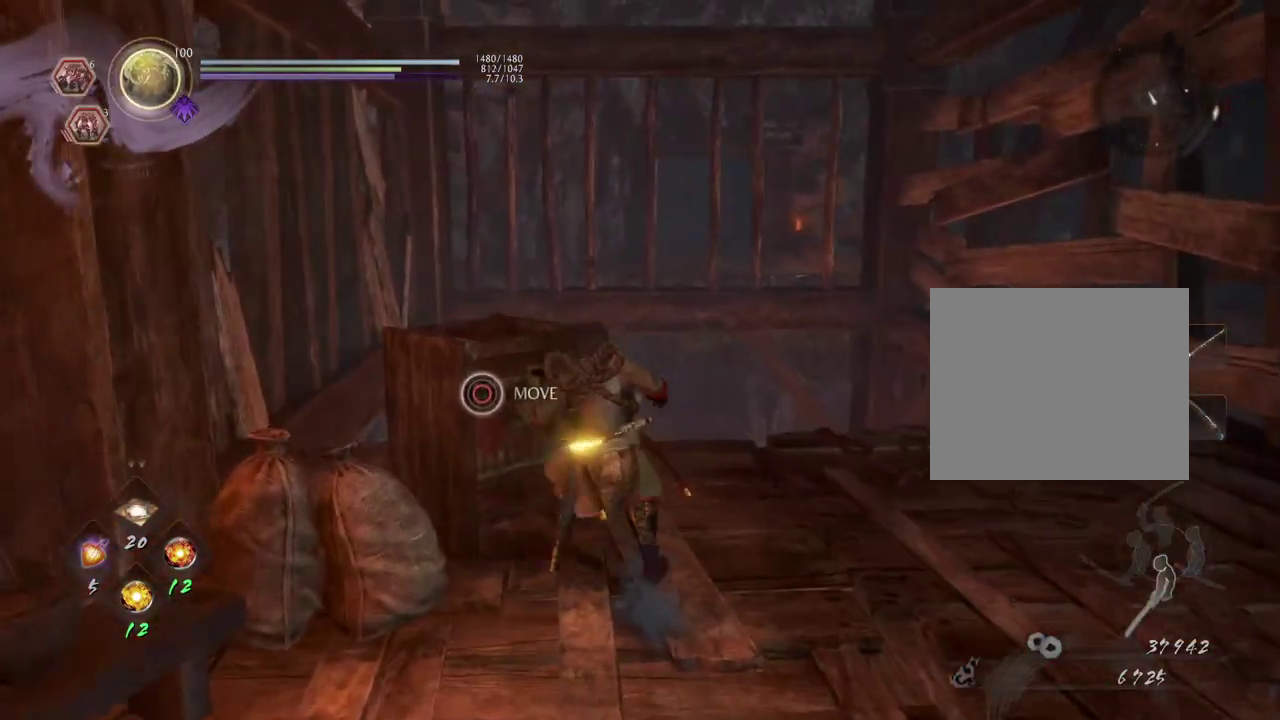
{"dt_ms": 500, "buttons": [], "left_stick": "center", "right_stick": "center", "events": [[417, "CIRCLE", "up"]]}
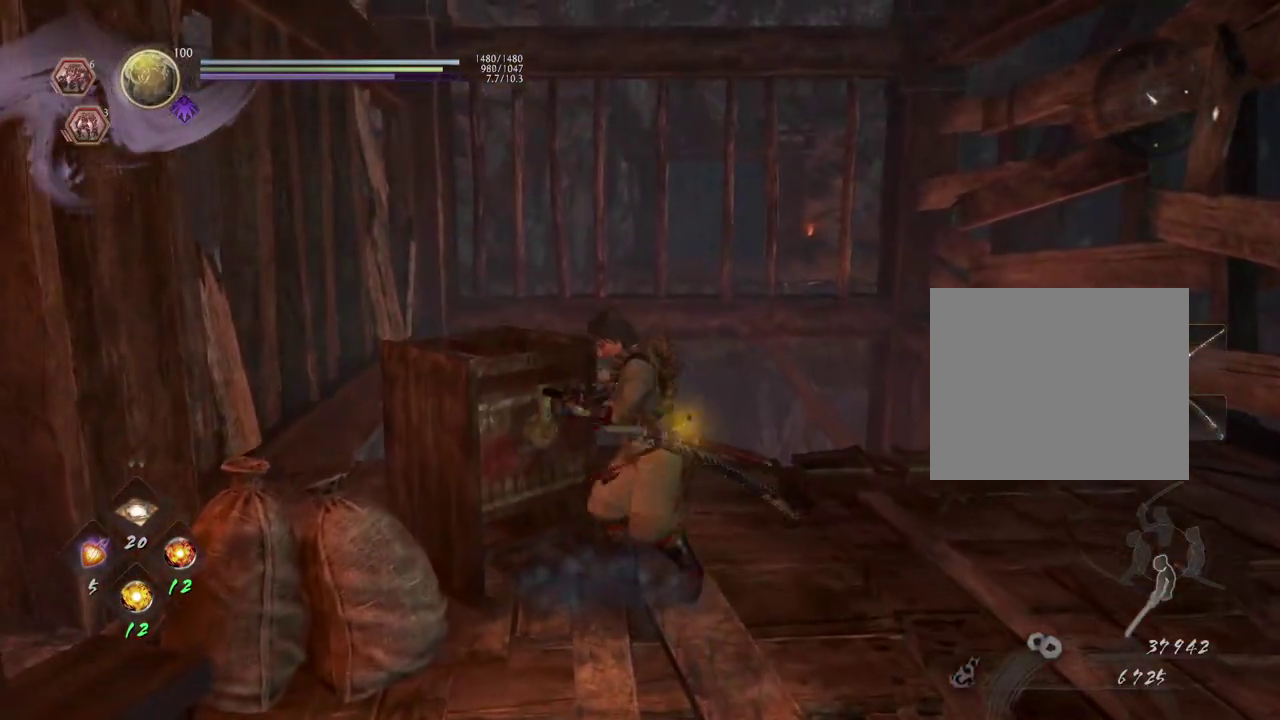
{"dt_ms": 500, "buttons": [], "left_stick": "center", "right_stick": "center", "events": []}
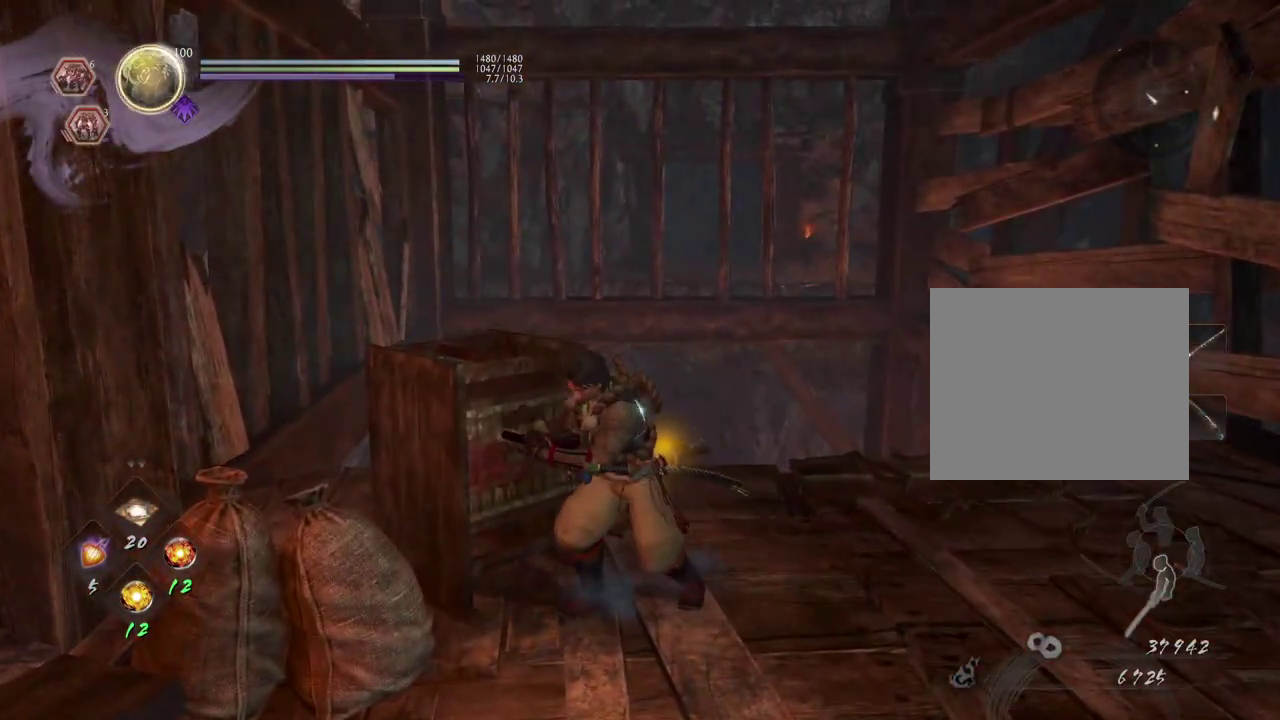
{"dt_ms": 500, "buttons": [], "left_stick": "center", "right_stick": "center", "events": []}
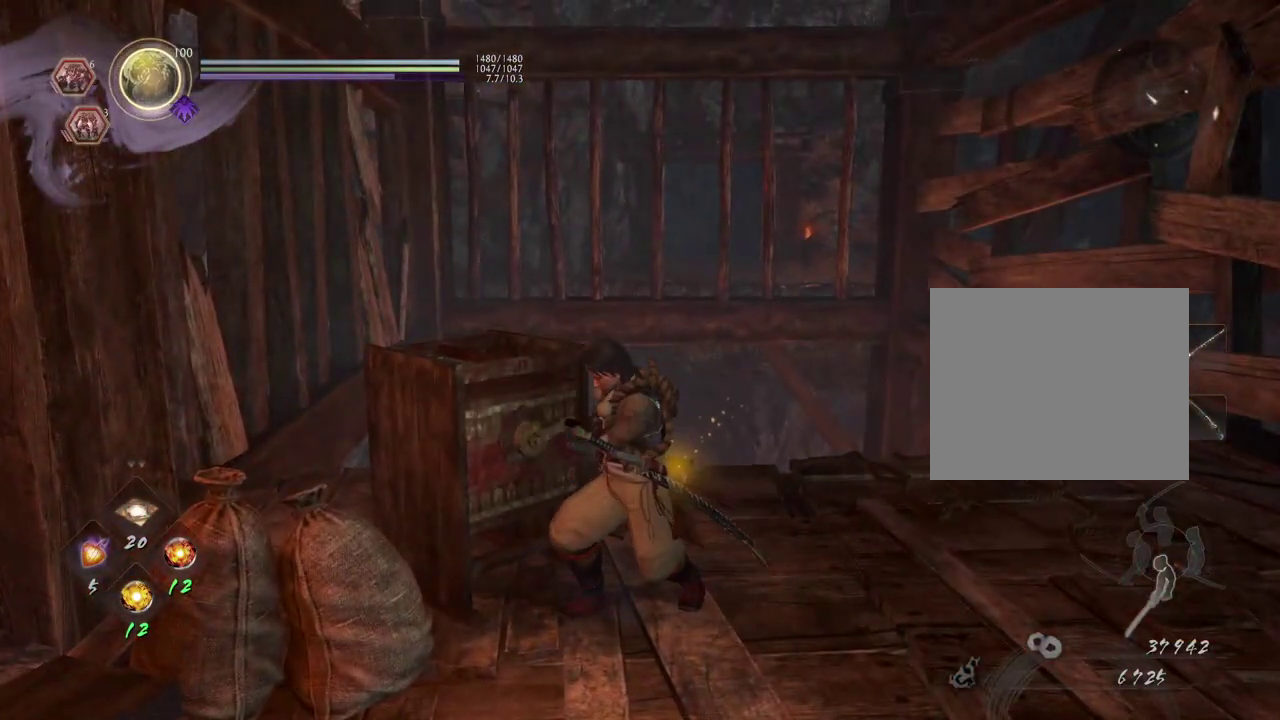
{"dt_ms": 500, "buttons": [], "left_stick": "center", "right_stick": "center", "events": []}
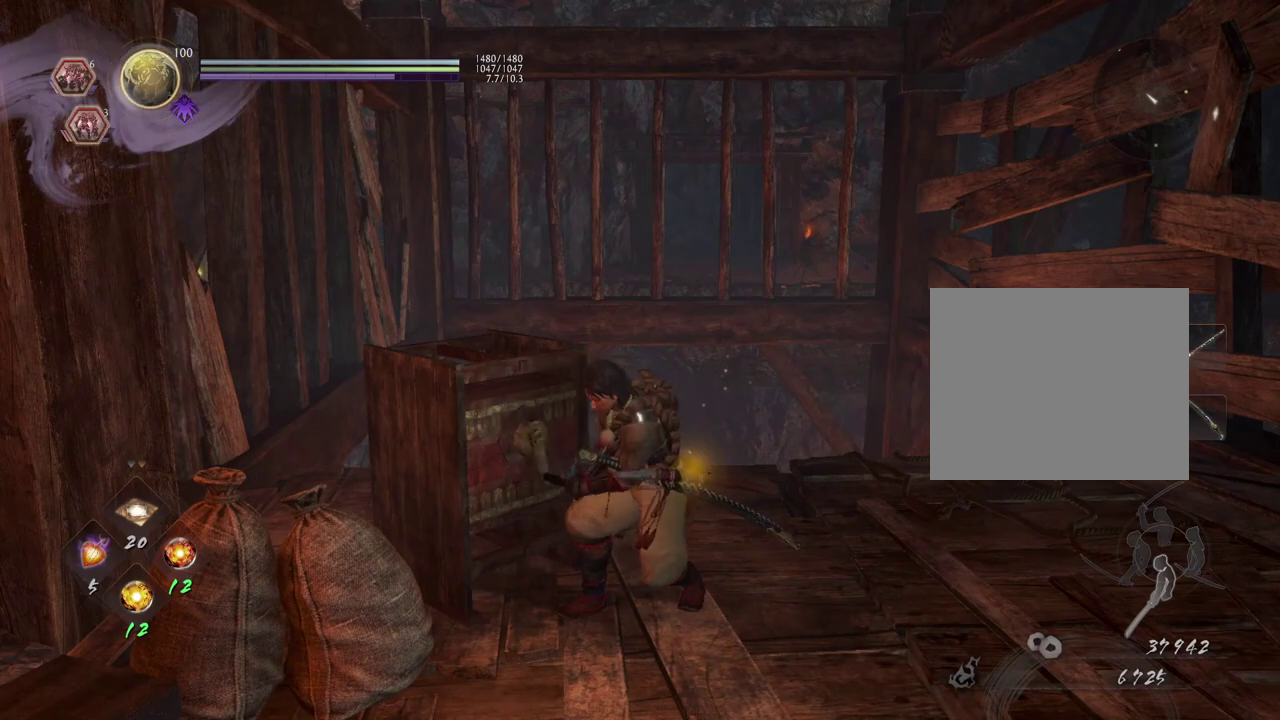
{"dt_ms": 500, "buttons": [], "left_stick": "center", "right_stick": "center", "events": []}
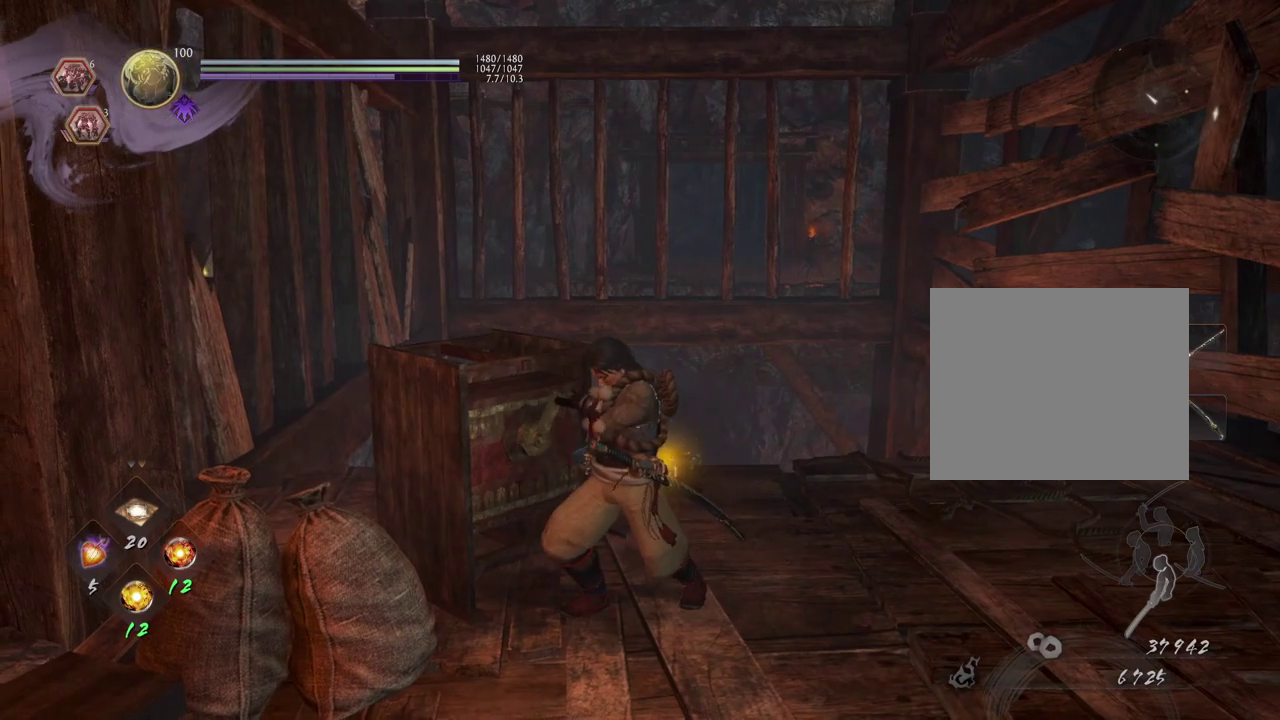
{"dt_ms": 500, "buttons": [], "left_stick": "center", "right_stick": "center", "events": []}
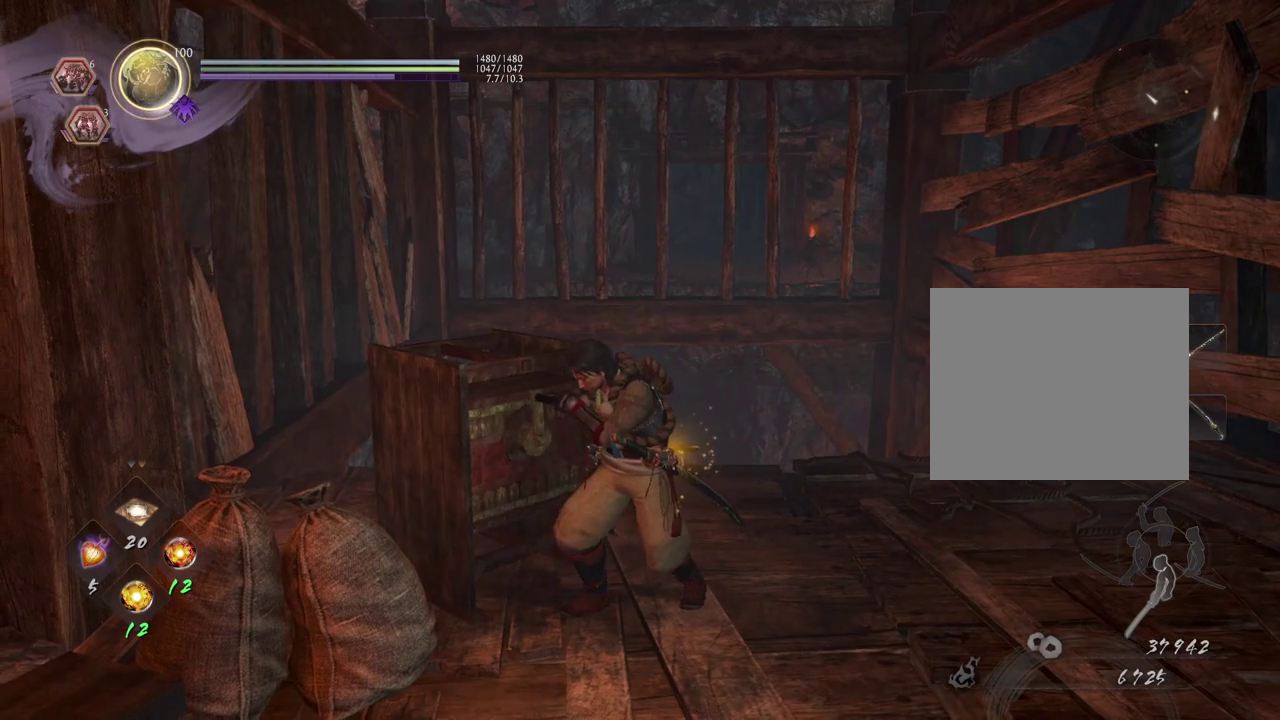
{"dt_ms": 500, "buttons": [], "left_stick": "center", "right_stick": "center", "events": []}
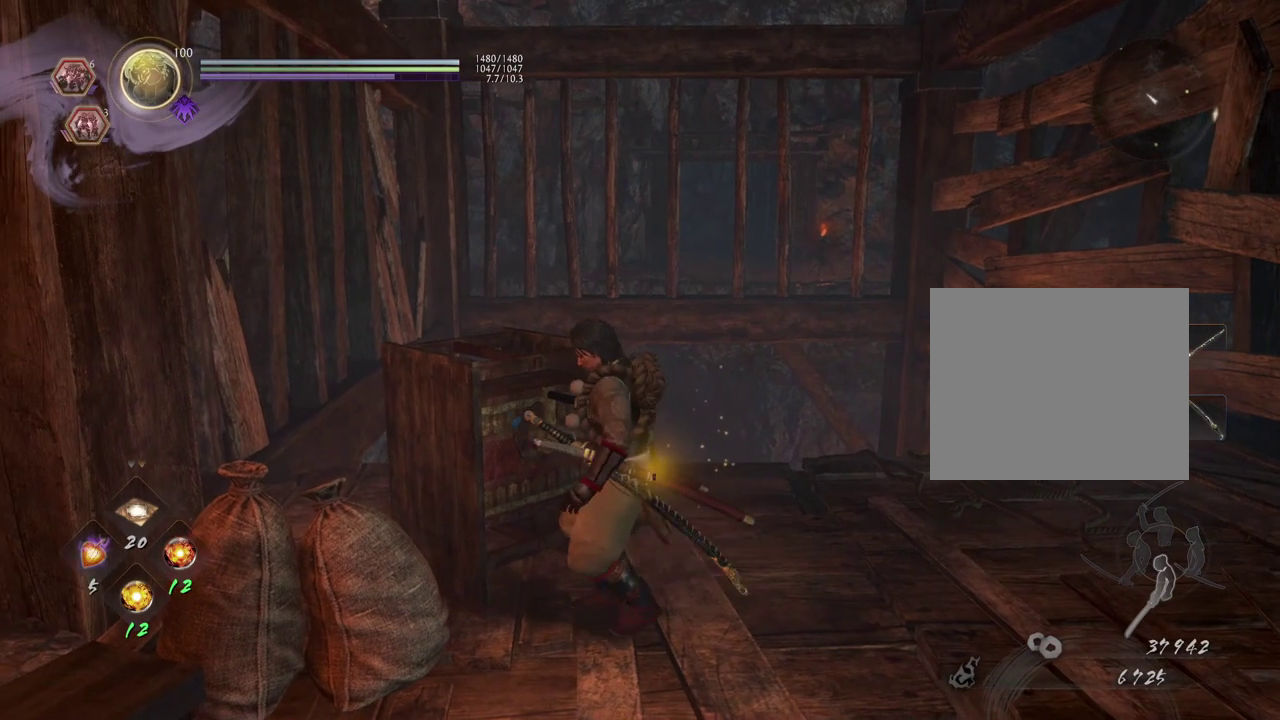
{"dt_ms": 500, "buttons": [], "left_stick": "center", "right_stick": "center", "events": []}
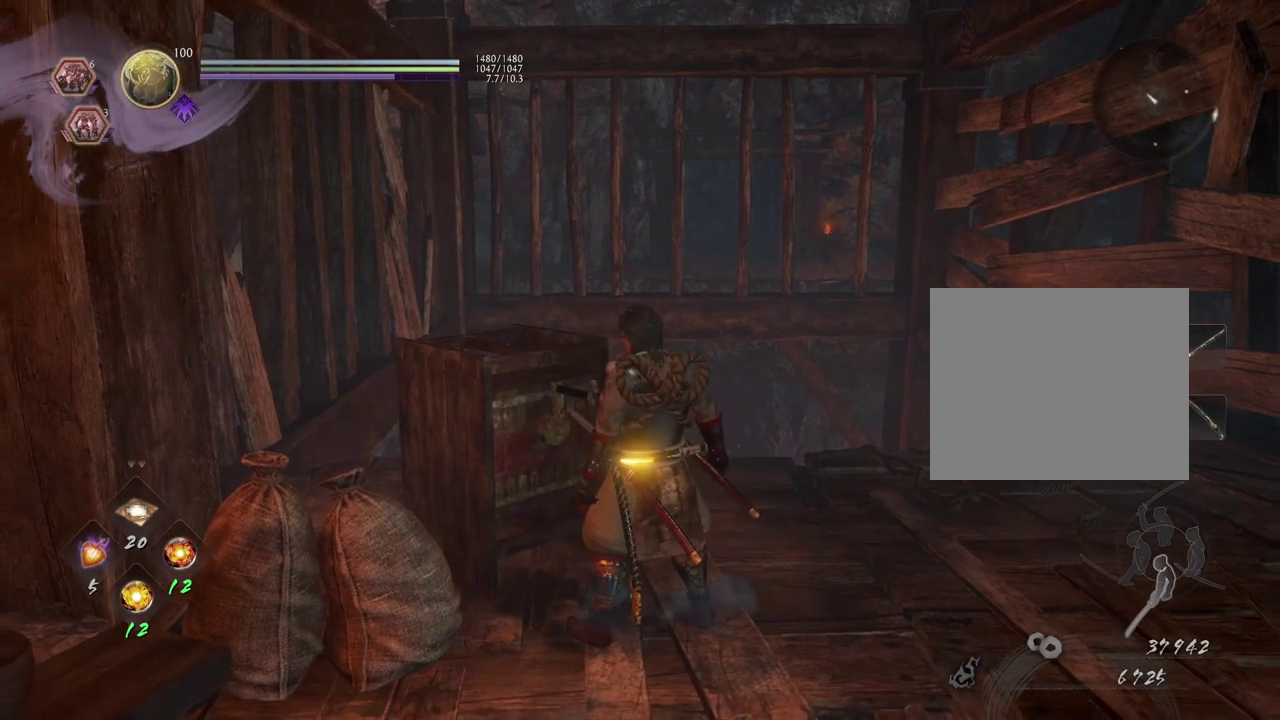
{"dt_ms": 500, "buttons": [], "left_stick": "center", "right_stick": "center", "events": []}
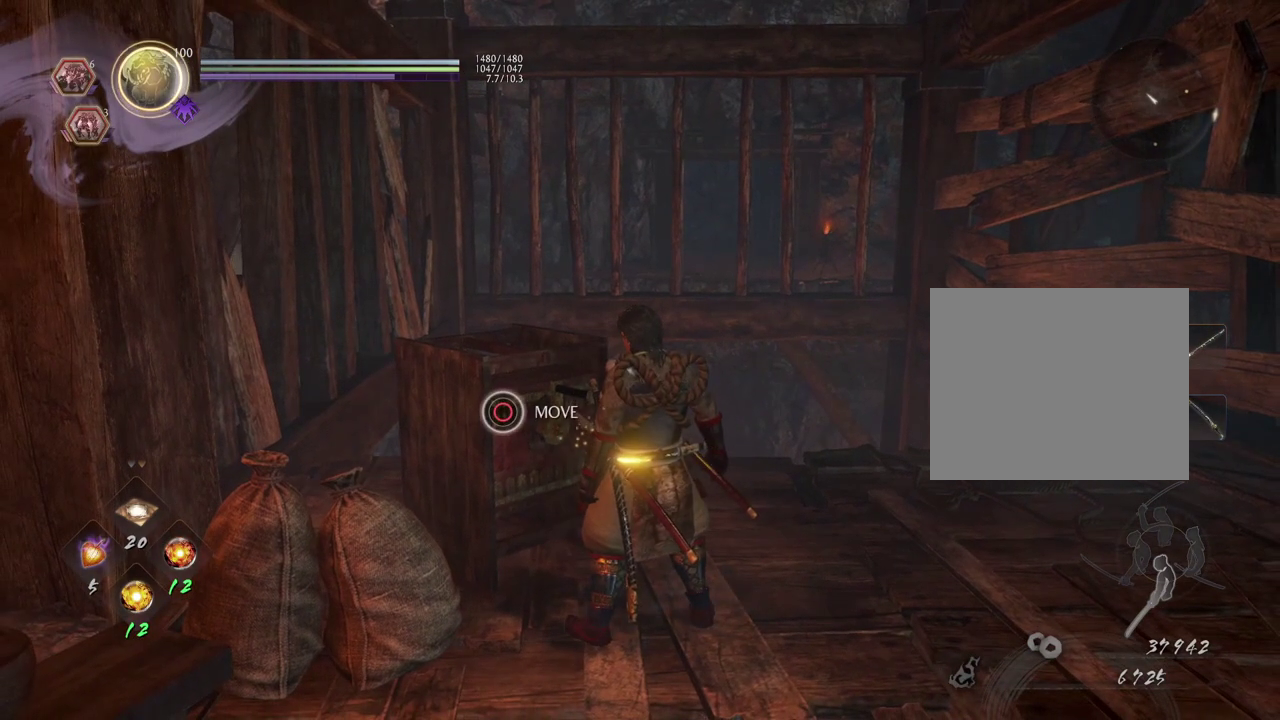
{"dt_ms": 600, "buttons": ["DPAD_RIGHT"], "left_stick": "center", "right_stick": "center", "events": [[183, "SELECT", "down"], [183, "START", "down"], [183, "TOUCHPAD", "down"], [283, "SELECT", "up"], [283, "START", "up"], [283, "TOUCHPAD", "up"], [583, "DPAD_RIGHT", "down"]]}
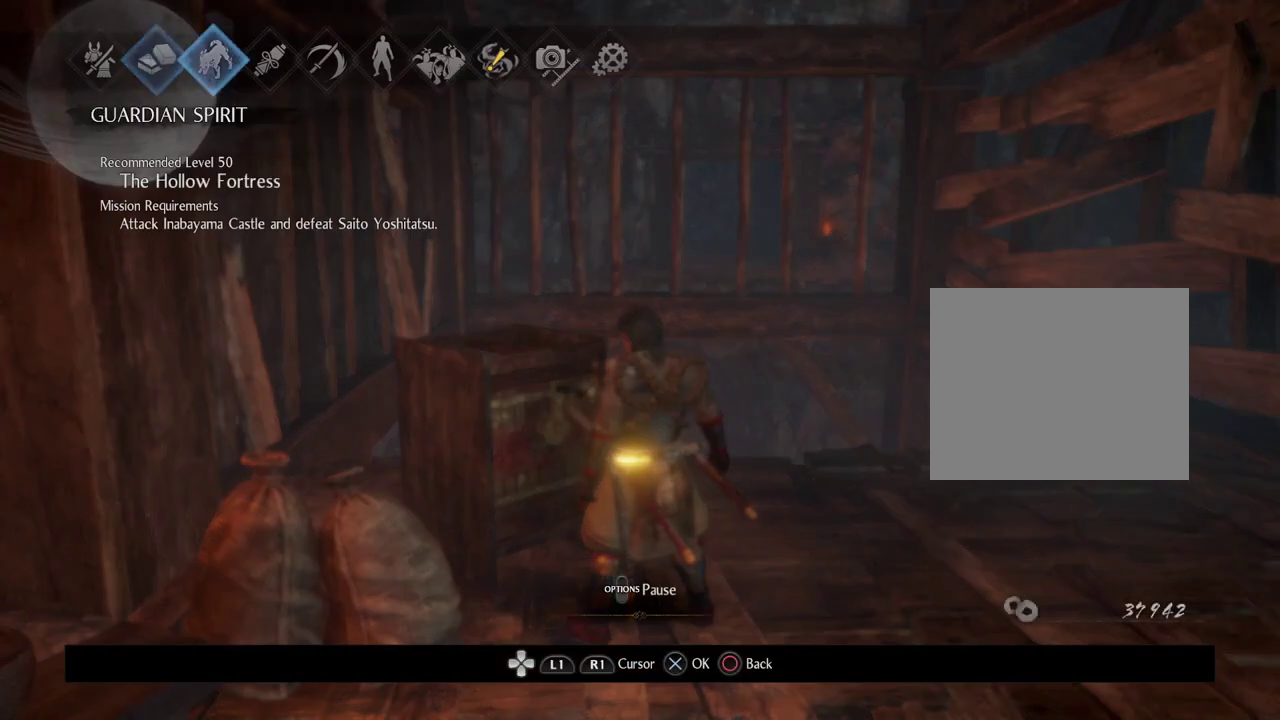
{"dt_ms": 400, "buttons": ["DPAD_RIGHT"], "left_stick": "center", "right_stick": "center", "events": [[67, "DPAD_RIGHT", "up"], [150, "DPAD_RIGHT", "down"], [250, "DPAD_RIGHT", "up"], [350, "DPAD_RIGHT", "down"]]}
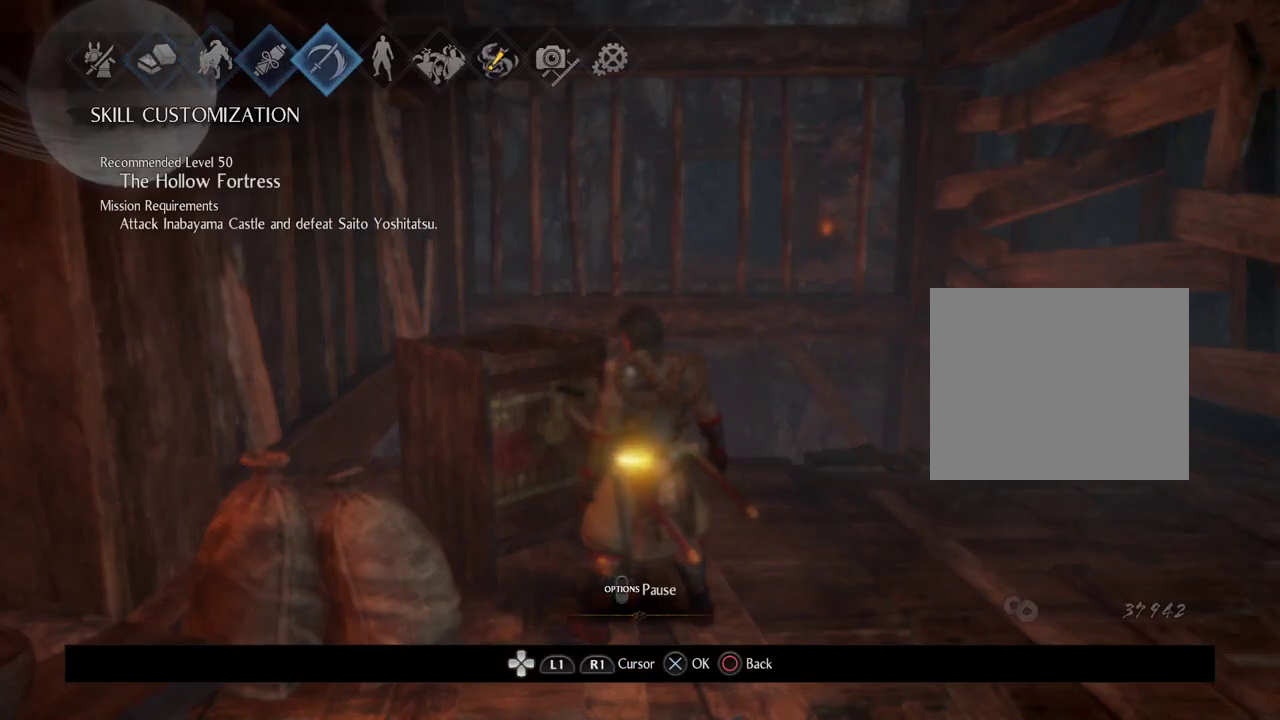
{"dt_ms": 300, "buttons": ["CROSS"], "left_stick": "center", "right_stick": "center", "events": [[33, "DPAD_RIGHT", "up"], [133, "DPAD_RIGHT", "down"], [250, "CROSS", "down"], [250, "DPAD_RIGHT", "up"]]}
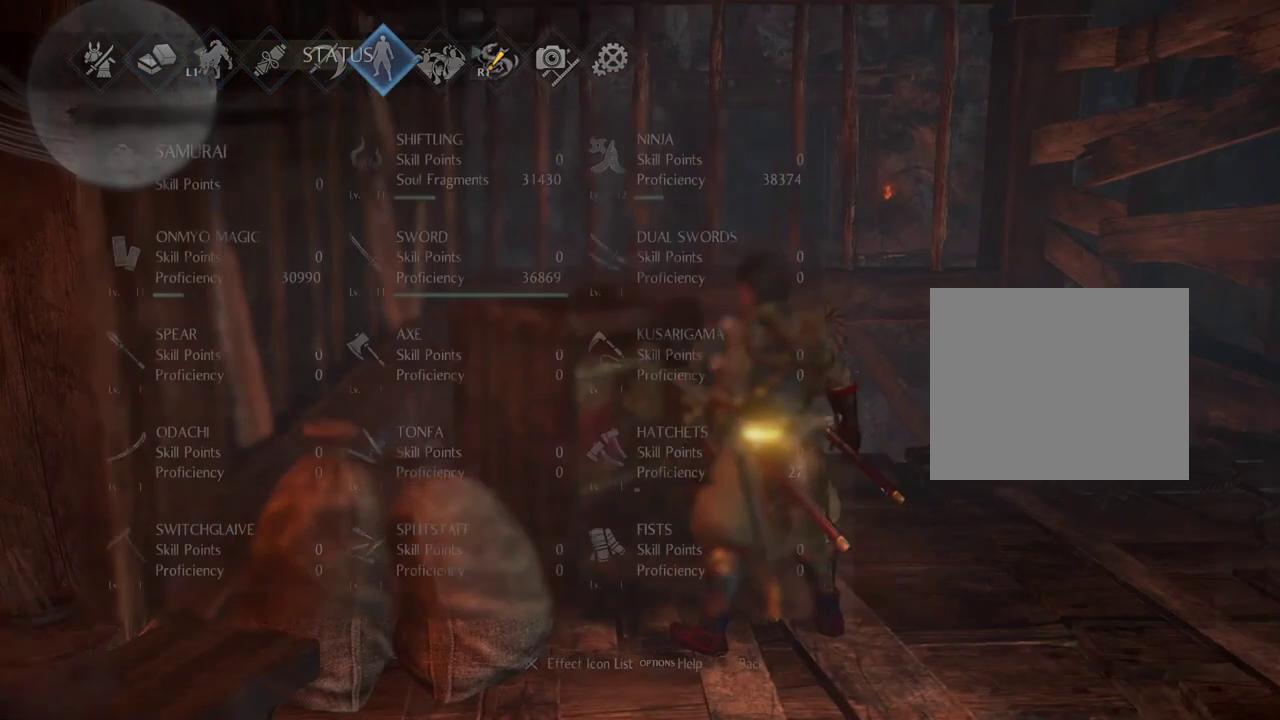
{"dt_ms": 700, "buttons": [], "left_stick": "center", "right_stick": "center", "events": [[100, "CROSS", "up"]]}
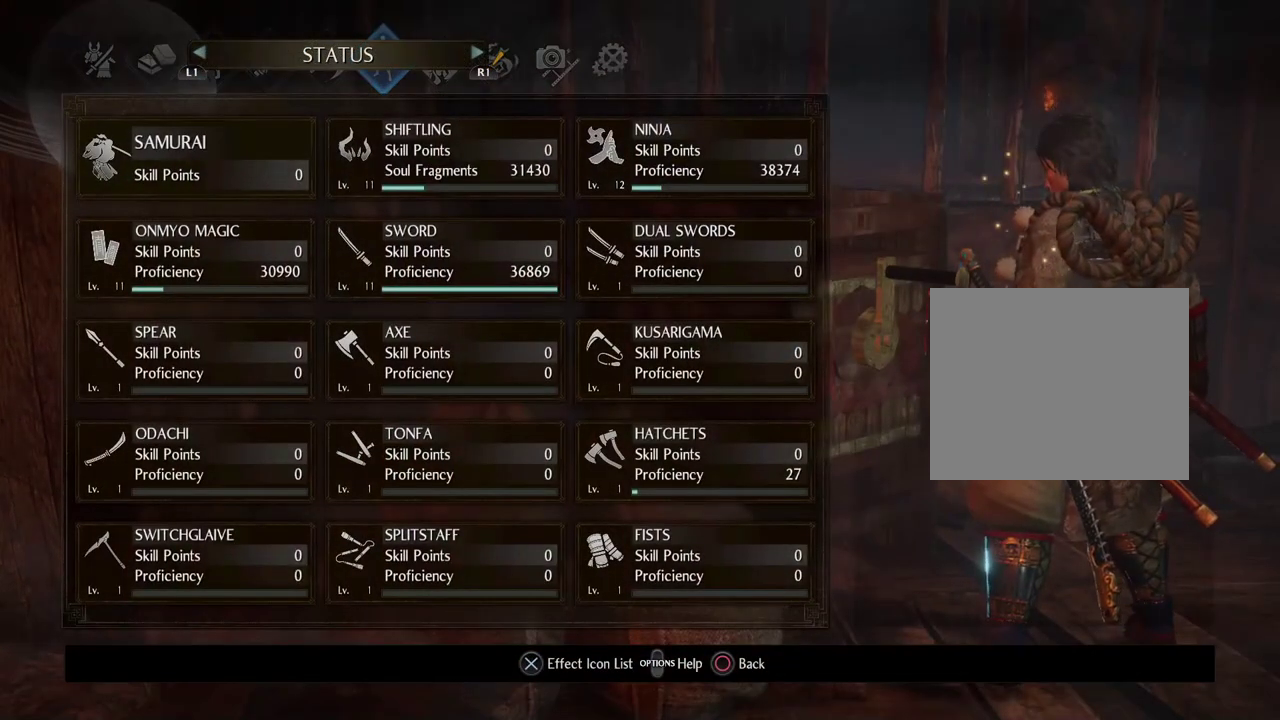
{"dt_ms": 500, "buttons": [], "left_stick": "center", "right_stick": "center", "events": []}
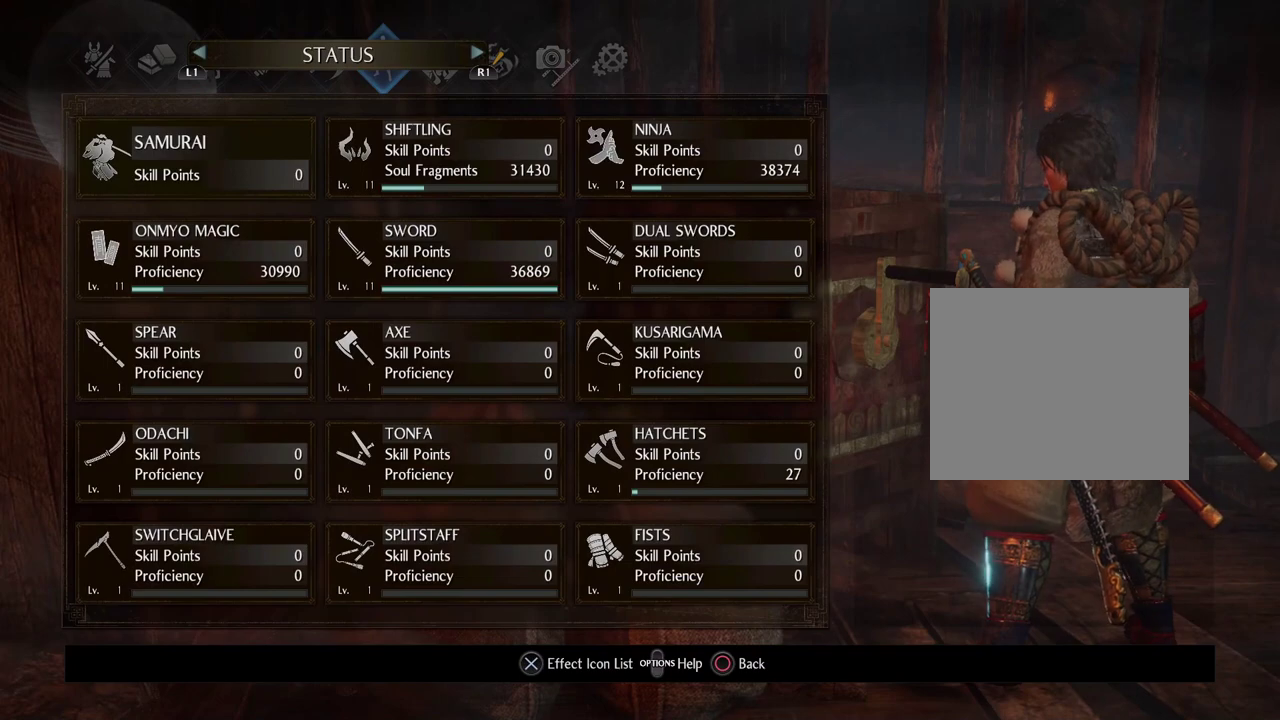
{"dt_ms": 300, "buttons": [], "left_stick": "center", "right_stick": "center", "events": []}
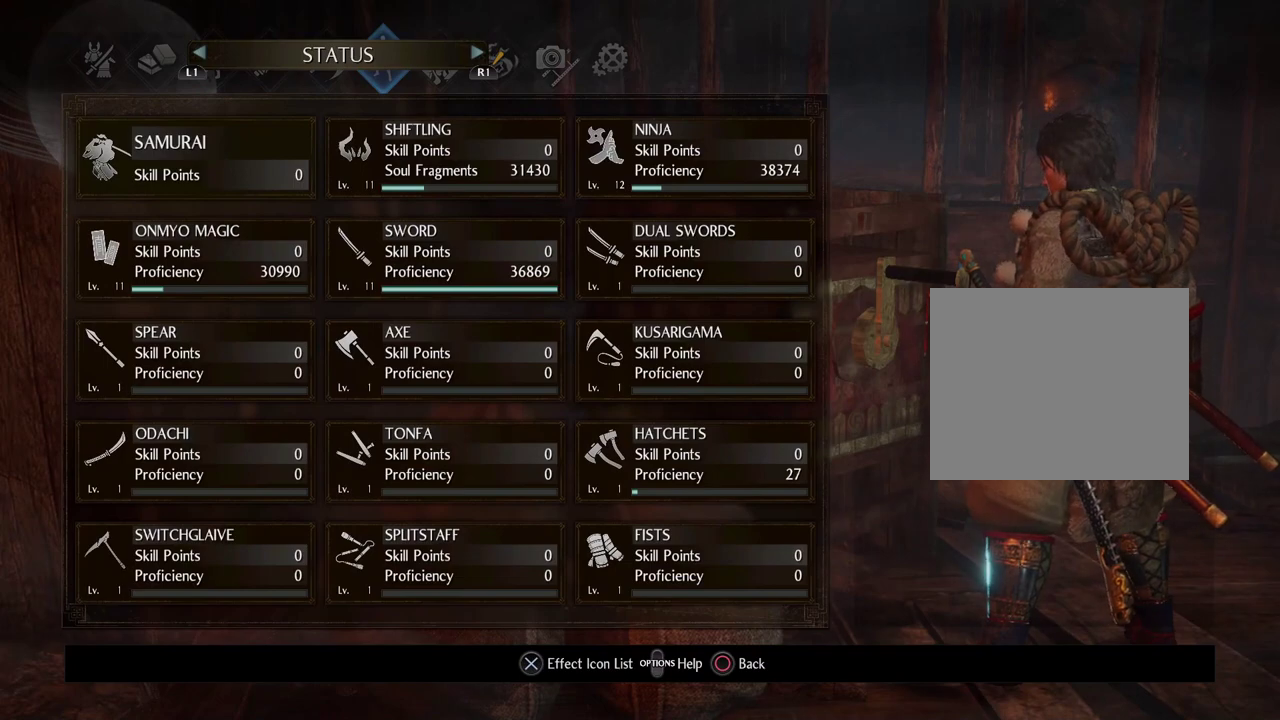
{"dt_ms": 700, "buttons": ["CIRCLE"], "left_stick": "center", "right_stick": "center", "events": [[667, "CIRCLE", "down"]]}
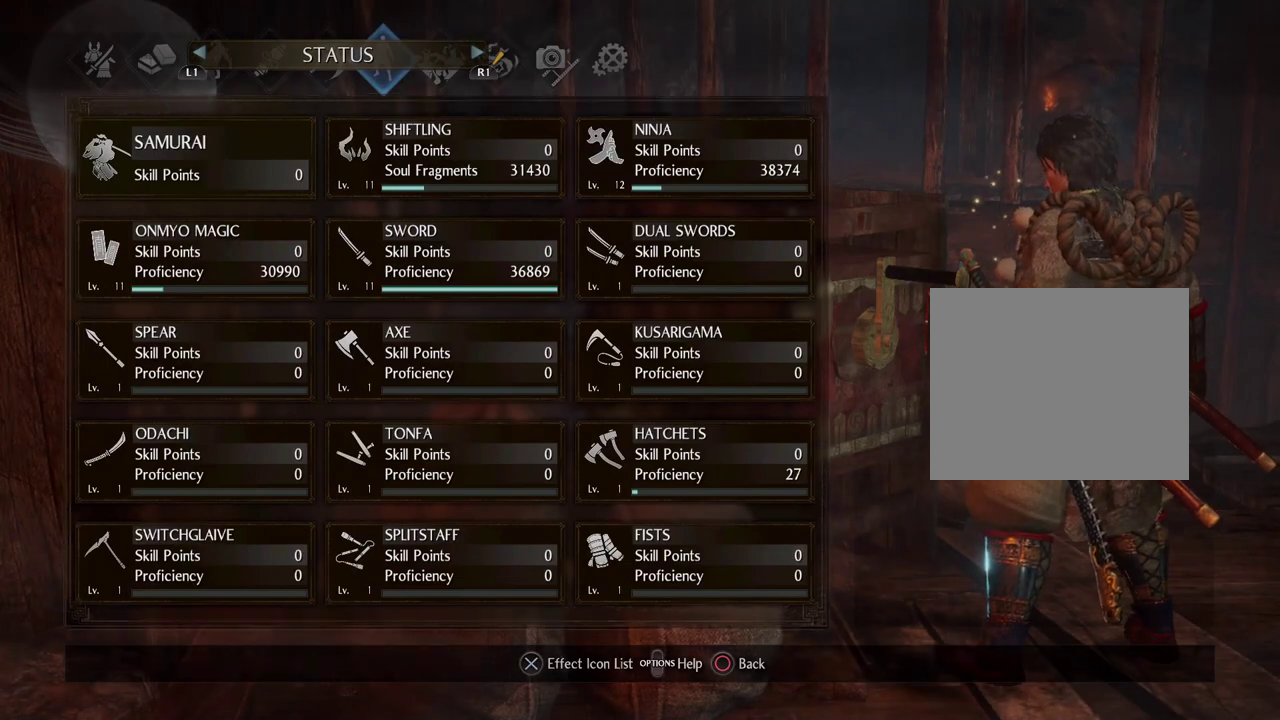
{"dt_ms": 300, "buttons": ["CIRCLE"], "left_stick": "center", "right_stick": "center", "events": [[150, "CIRCLE", "up"], [233, "CIRCLE", "down"]]}
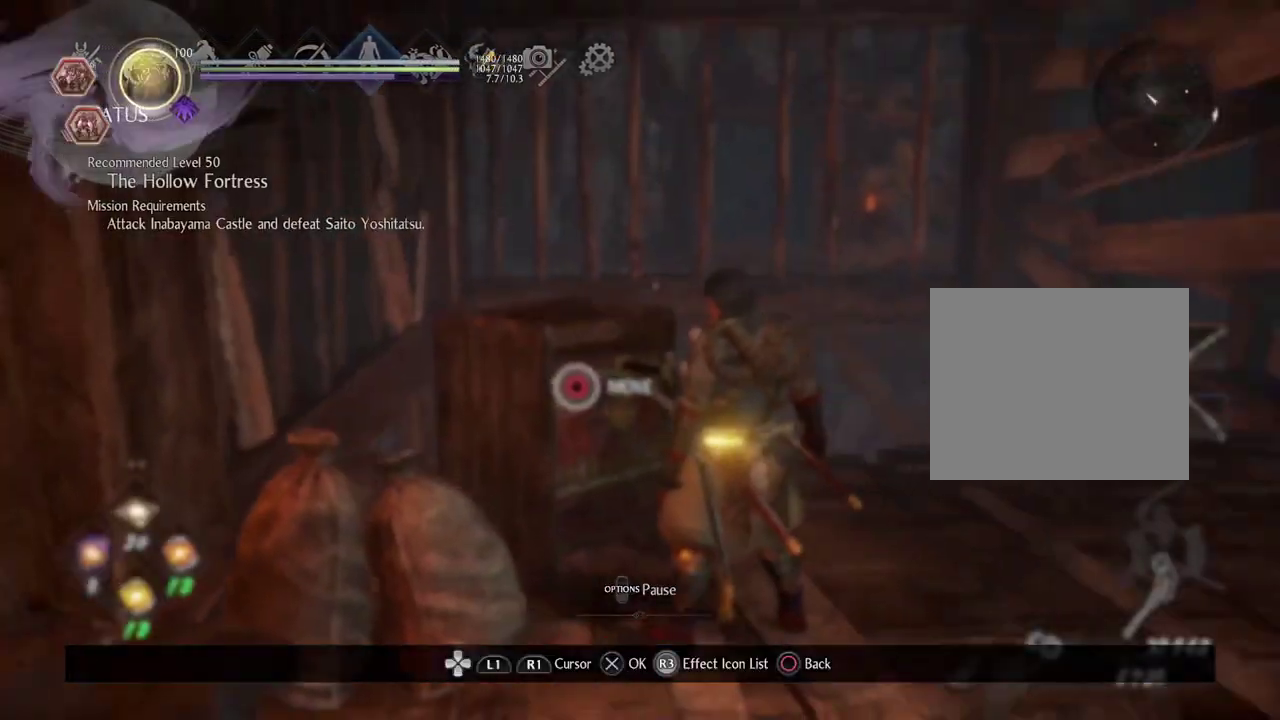
{"dt_ms": 700, "buttons": [], "left_stick": "center", "right_stick": "center", "events": [[67, "CIRCLE", "up"], [183, "CIRCLE", "down"], [333, "CIRCLE", "up"]]}
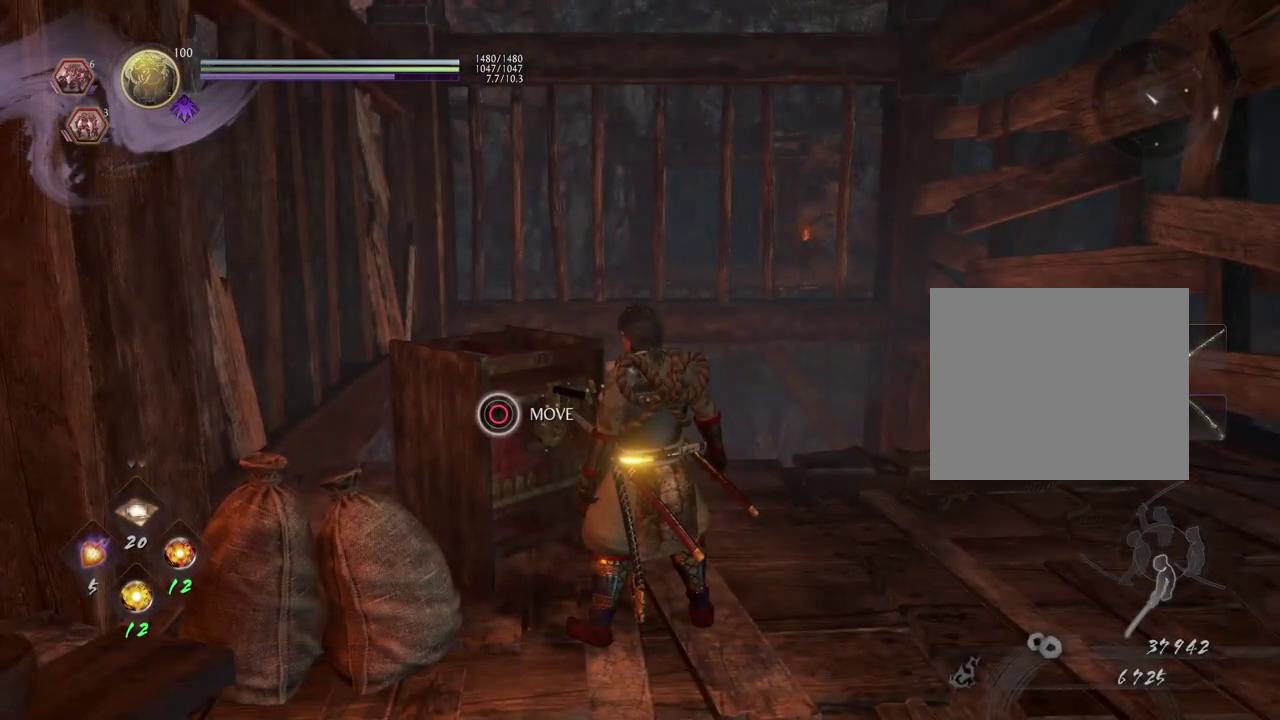
{"dt_ms": 500, "buttons": [], "left_stick": "down-right", "right_stick": "up-left", "events": [[117, "left_stick", "up-left"], [217, "right_stick", "up-left"], [433, "left_stick", "down-right"]]}
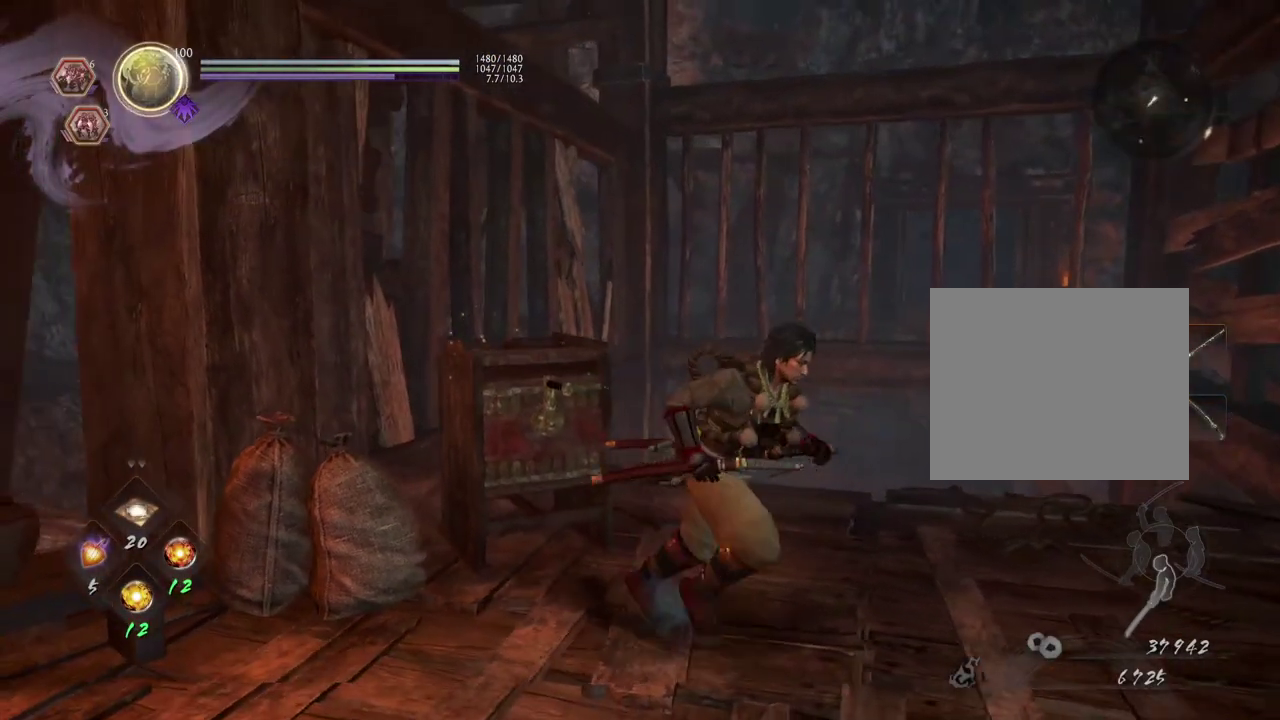
{"dt_ms": 500, "buttons": [], "left_stick": "left", "right_stick": "center", "events": [[50, "left_stick", "up-left"], [117, "right_stick", "center"], [183, "left_stick", "down-right"], [317, "left_stick", "down"], [500, "left_stick", "left"]]}